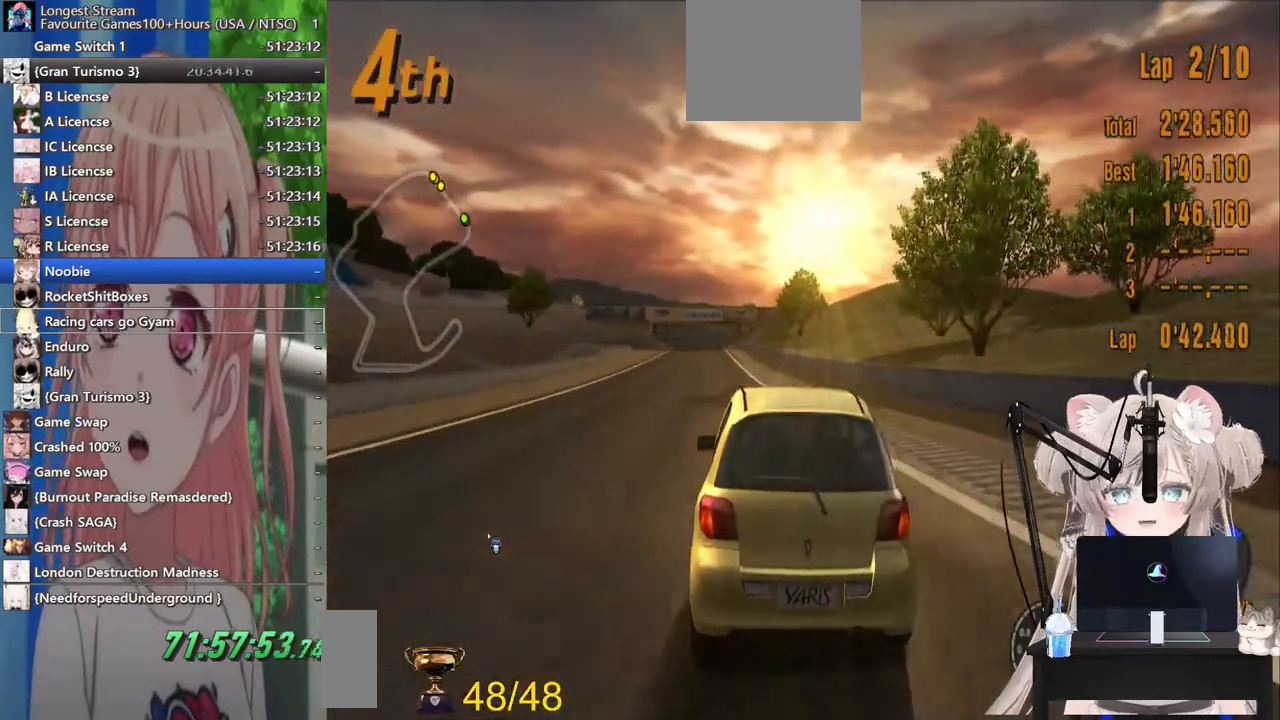
Gameplay with a controller (PlayStation layout); each line is a JSON object with the inputs held at the frame after it (dt_ms = milliseconds from this image to that frame). "events" lists button and stick changes between this image and that frame as [ms after this image, input, new state], when the widget could be followed in between. Not read: L1 R1.
{"dt_ms": 1000, "buttons": ["R2"], "left_stick": "center", "right_stick": "center"}
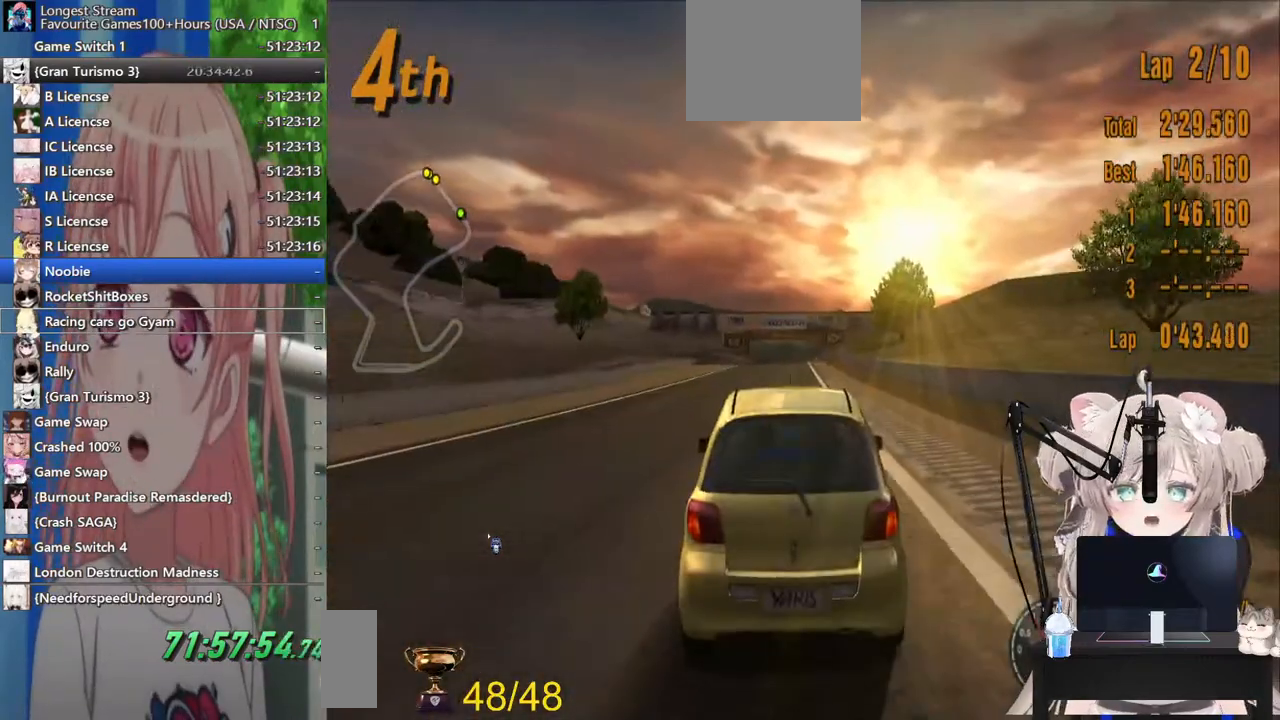
{"dt_ms": 500, "buttons": ["R2"], "left_stick": "center", "right_stick": "center", "events": []}
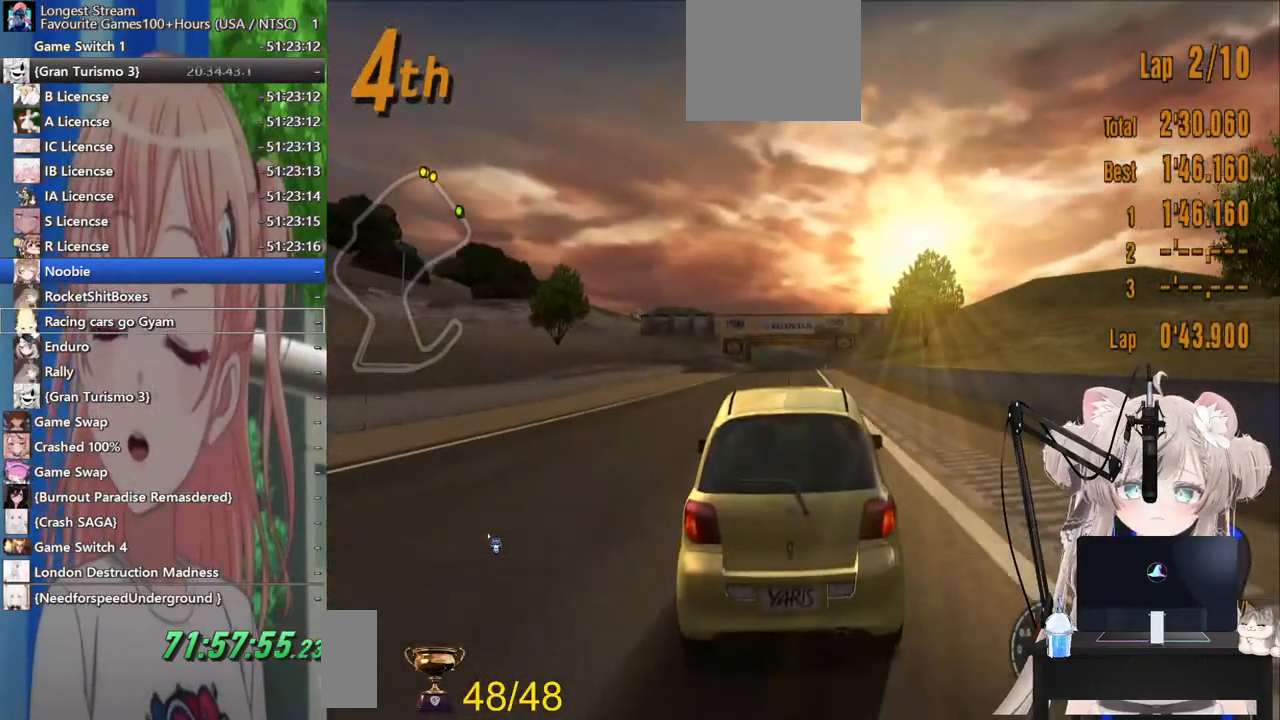
{"dt_ms": 500, "buttons": ["R2"], "left_stick": "center", "right_stick": "center", "events": []}
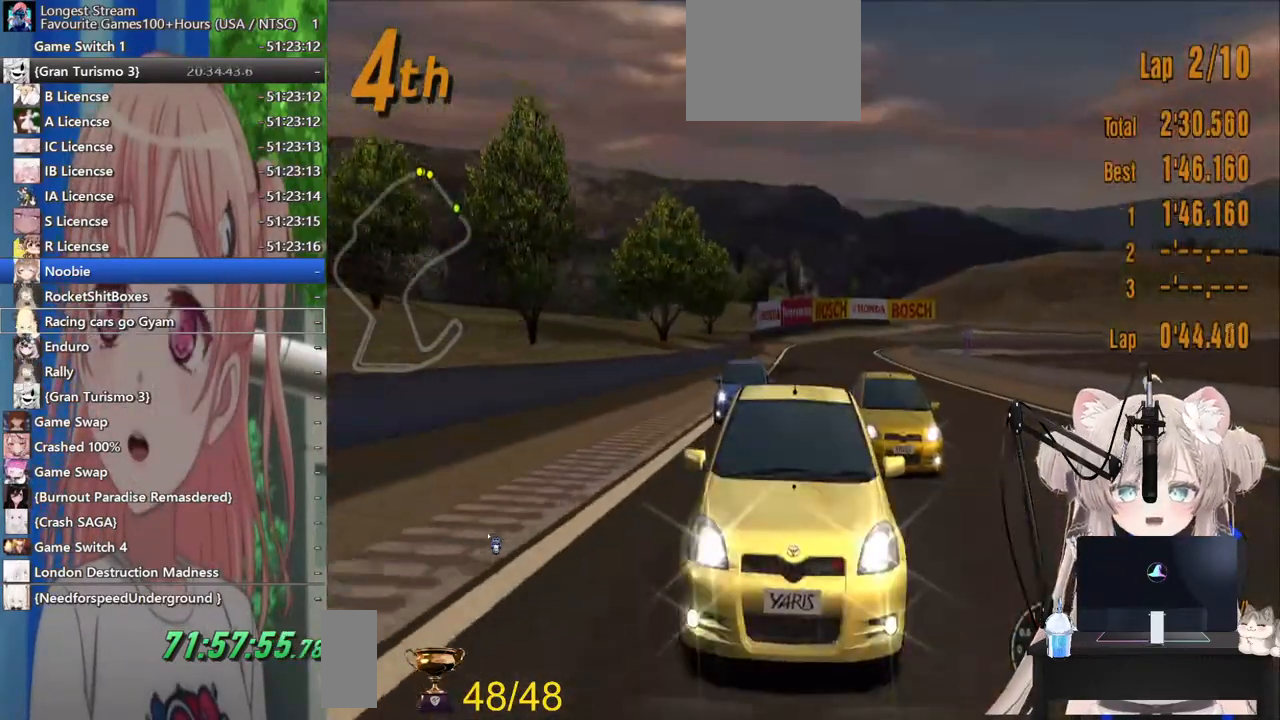
{"dt_ms": 500, "buttons": ["CROSS", "R2"], "left_stick": "center", "right_stick": "center", "events": [[417, "CROSS", "down"]]}
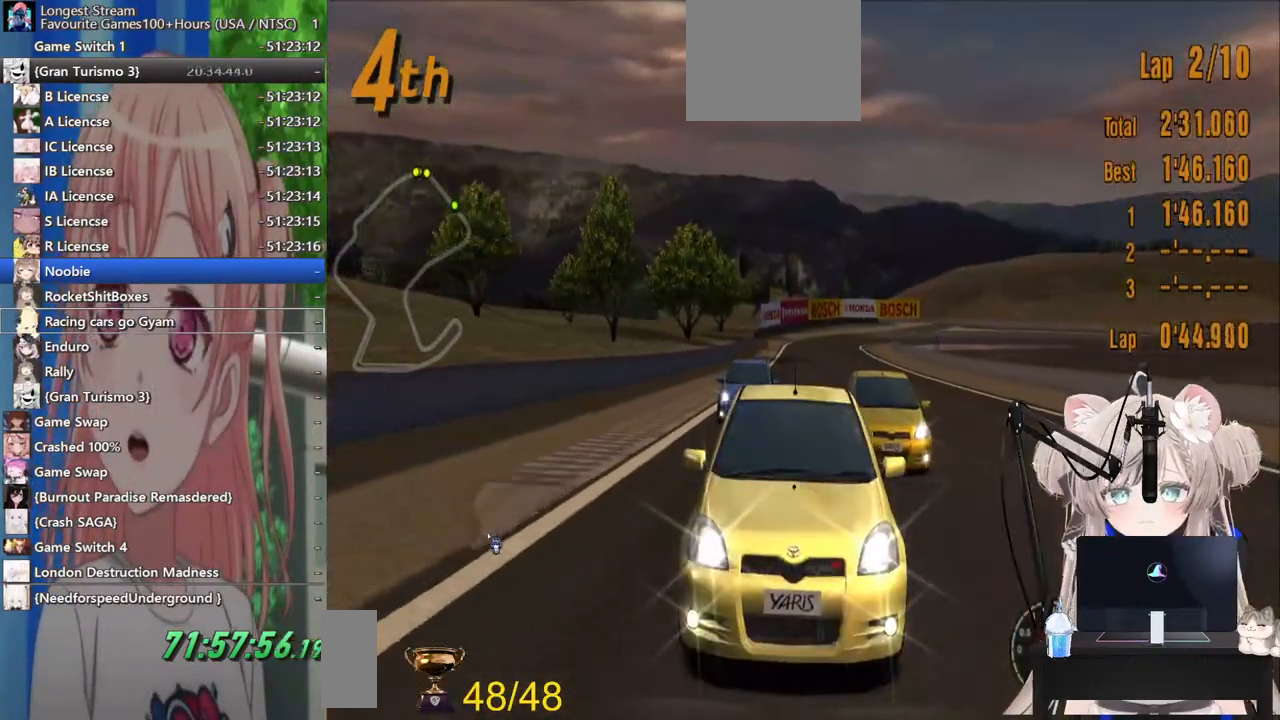
{"dt_ms": 500, "buttons": ["R2"], "left_stick": "center", "right_stick": "center", "events": [[17, "CROSS", "up"]]}
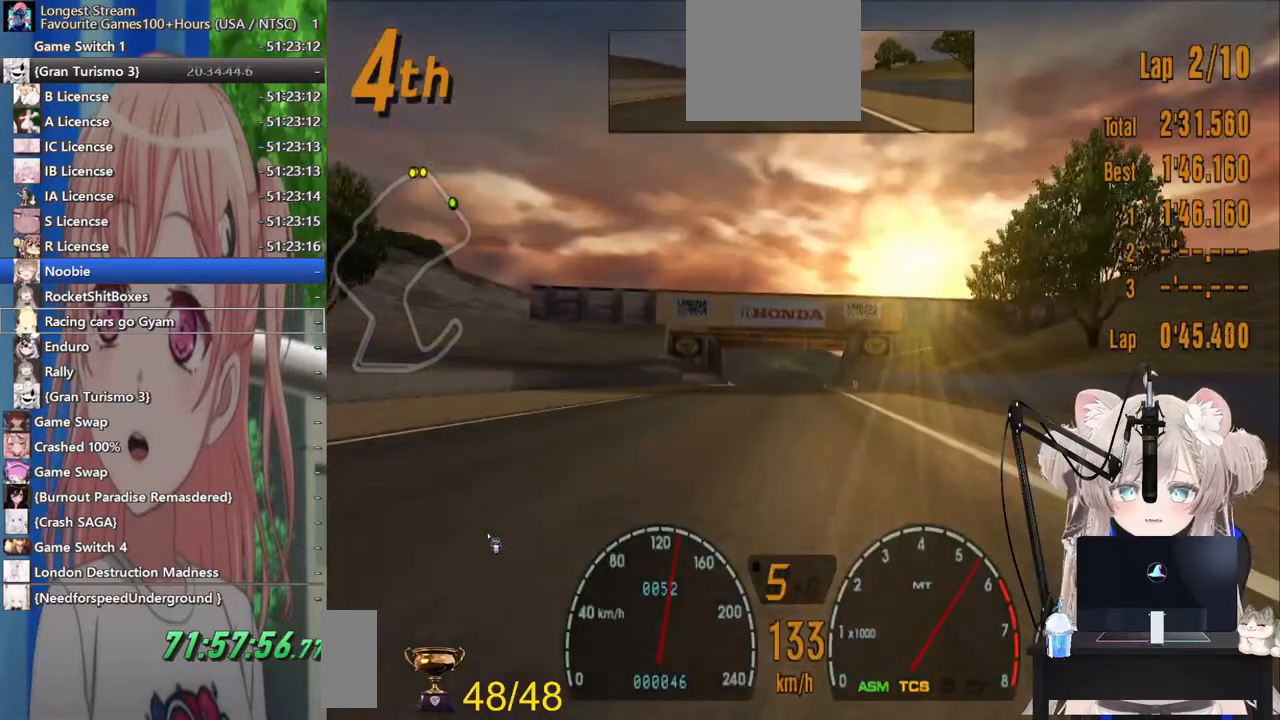
{"dt_ms": 500, "buttons": ["R2"], "left_stick": "right", "right_stick": "center", "events": [[400, "left_stick", "right"]]}
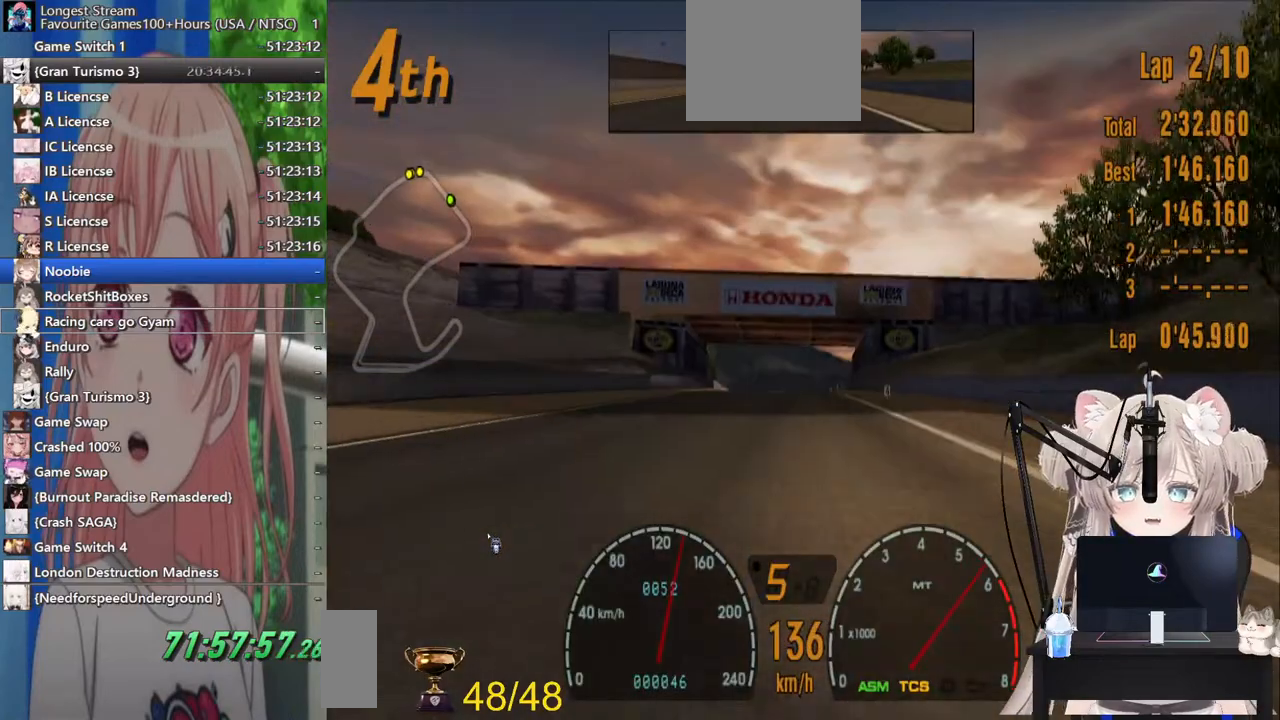
{"dt_ms": 500, "buttons": ["R2"], "left_stick": "center", "right_stick": "center", "events": [[450, "left_stick", "center"]]}
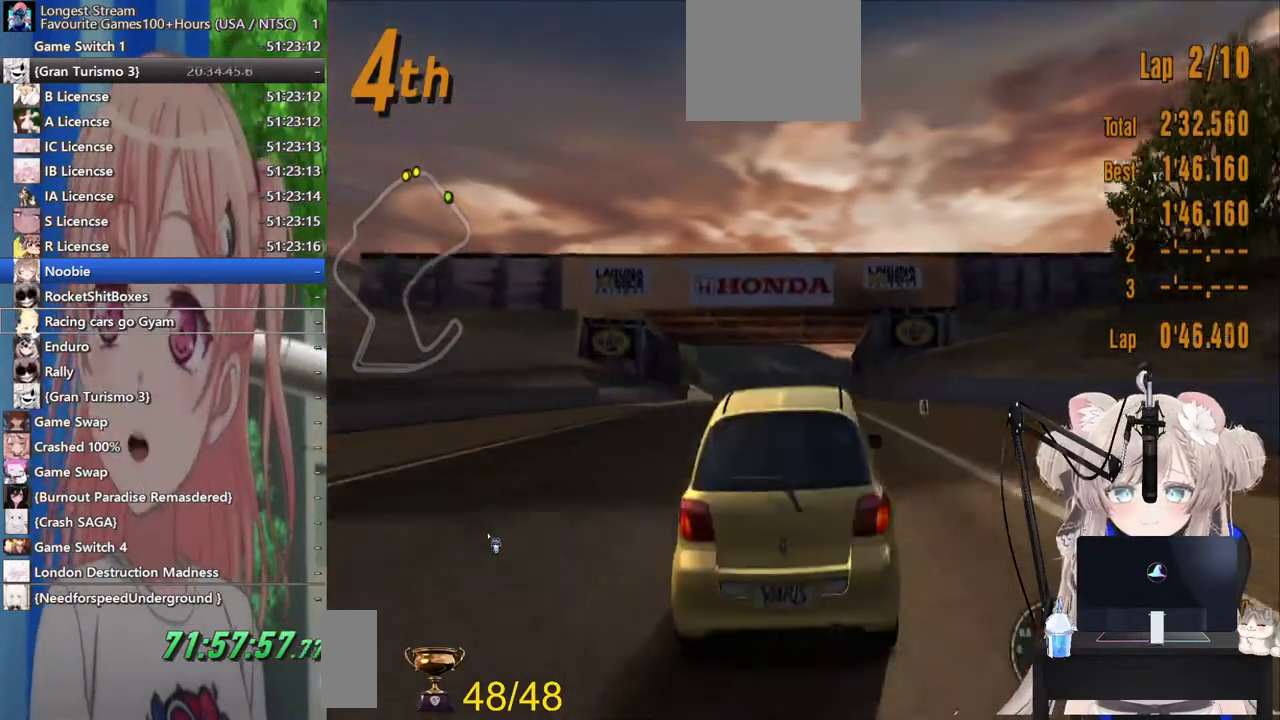
{"dt_ms": 500, "buttons": ["R2"], "left_stick": "center", "right_stick": "center", "events": []}
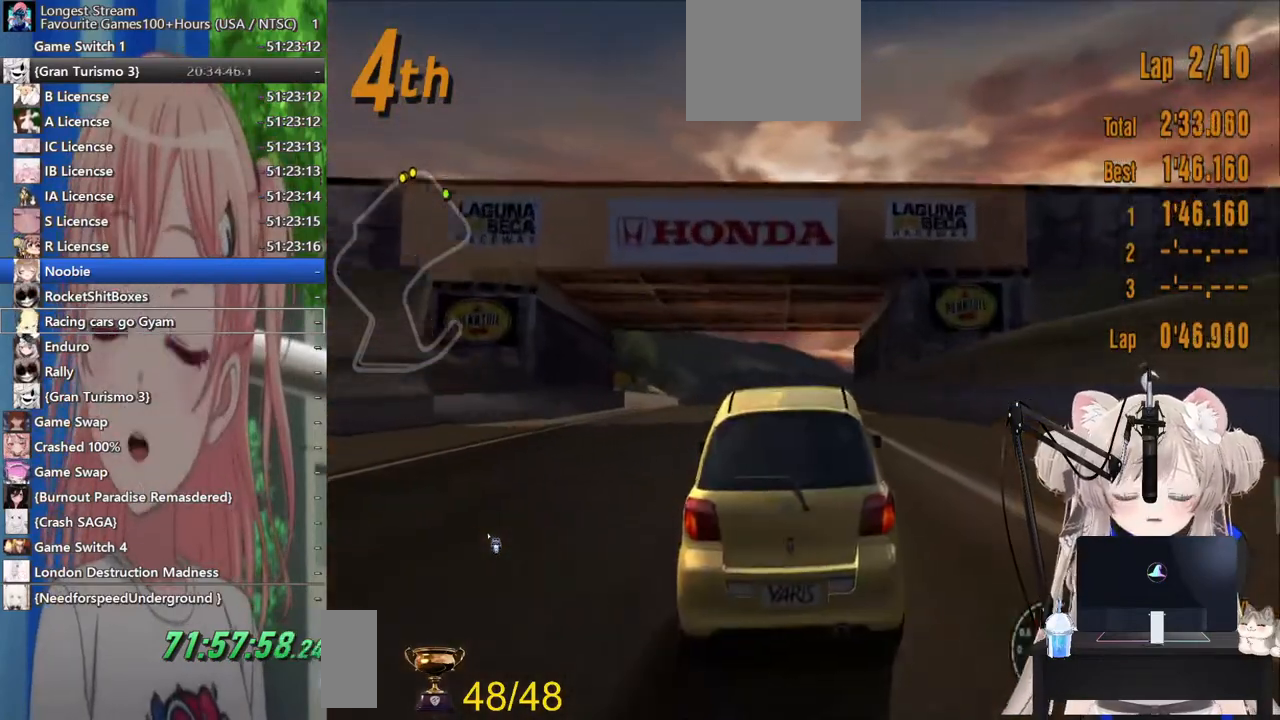
{"dt_ms": 500, "buttons": ["R2"], "left_stick": "center", "right_stick": "center", "events": []}
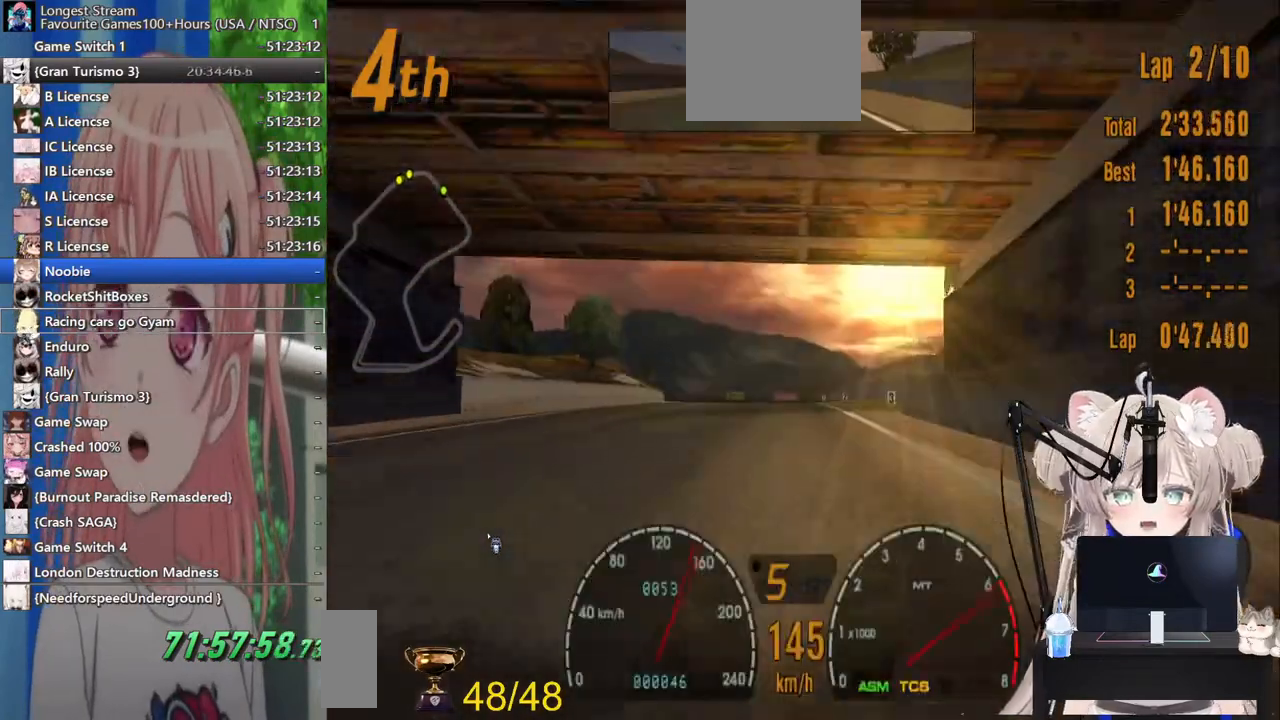
{"dt_ms": 500, "buttons": ["R2"], "left_stick": "center", "right_stick": "center", "events": [[33, "left_stick", "right"], [167, "left_stick", "center"]]}
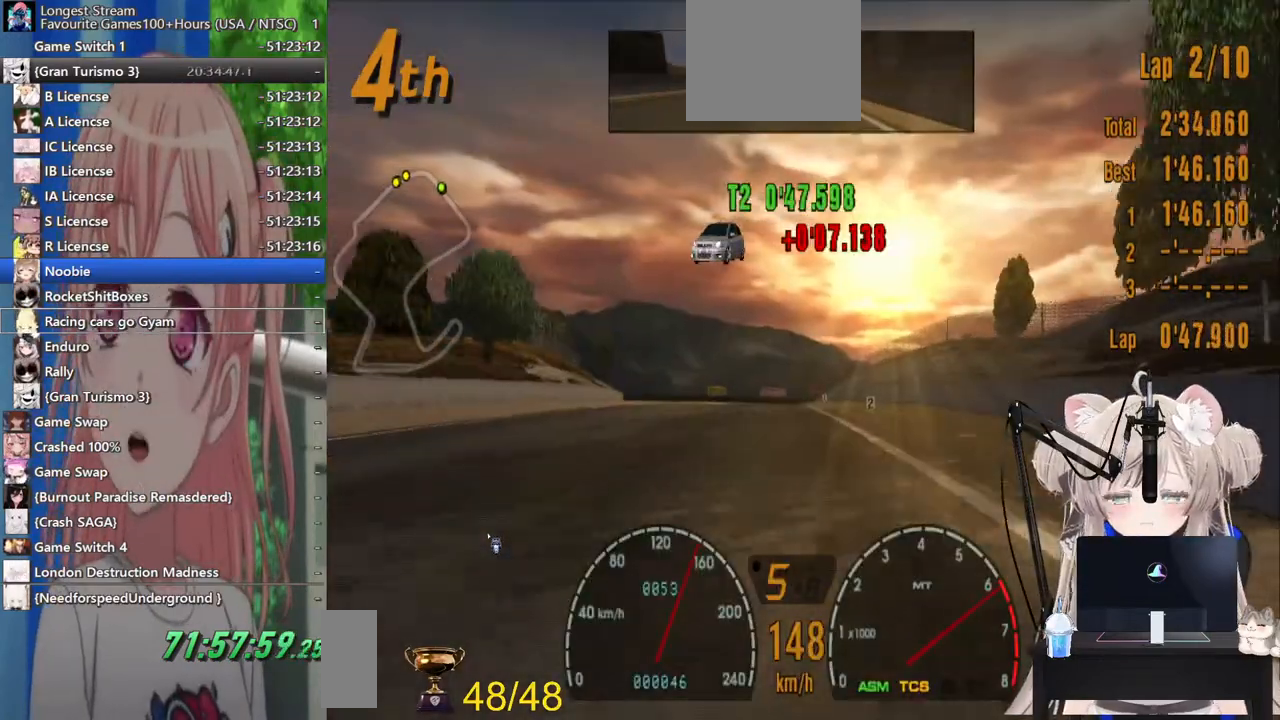
{"dt_ms": 500, "buttons": ["R2"], "left_stick": "left", "right_stick": "center", "events": [[267, "left_stick", "left"]]}
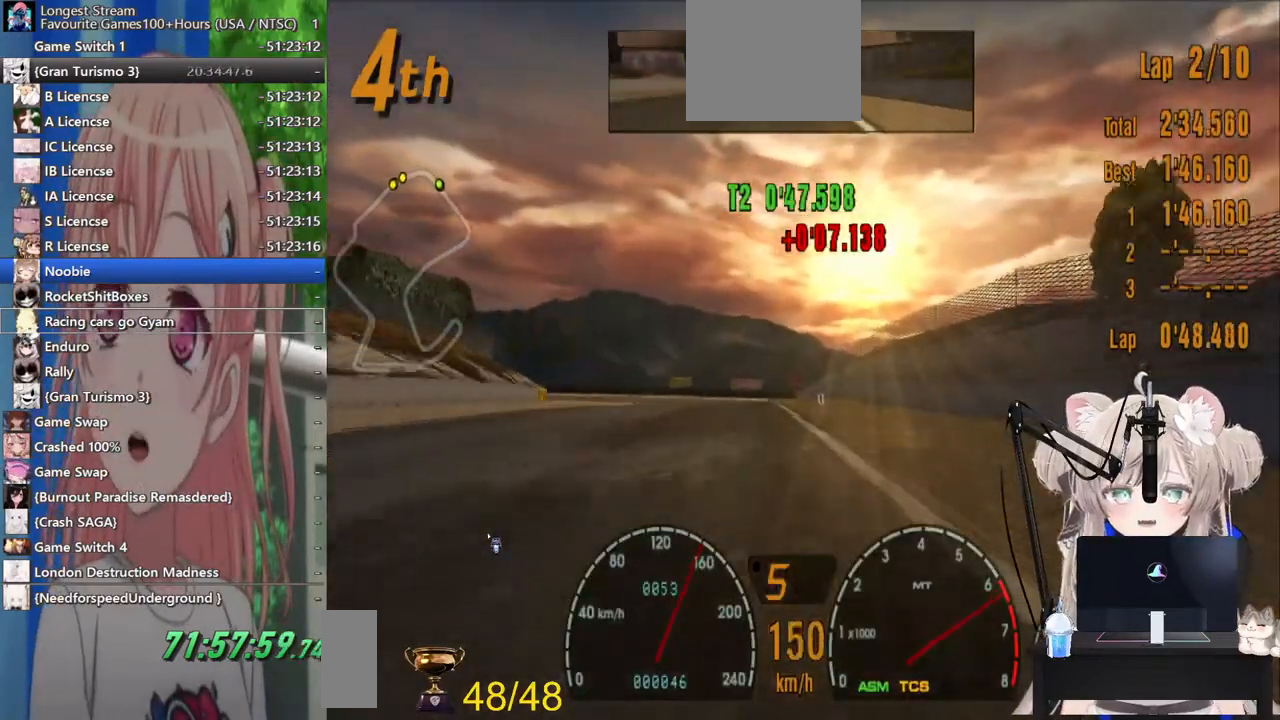
{"dt_ms": 500, "buttons": ["R2"], "left_stick": "left", "right_stick": "center", "events": []}
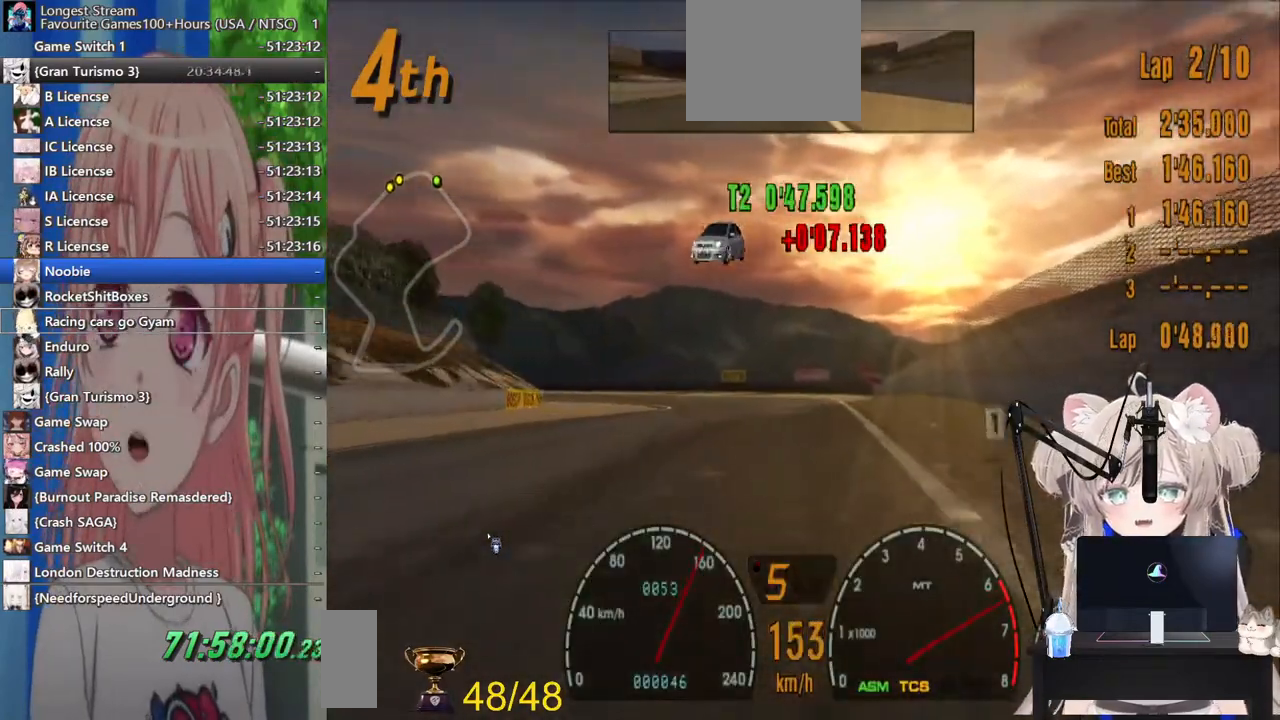
{"dt_ms": 500, "buttons": ["SQUARE"], "left_stick": "left", "right_stick": "center"}
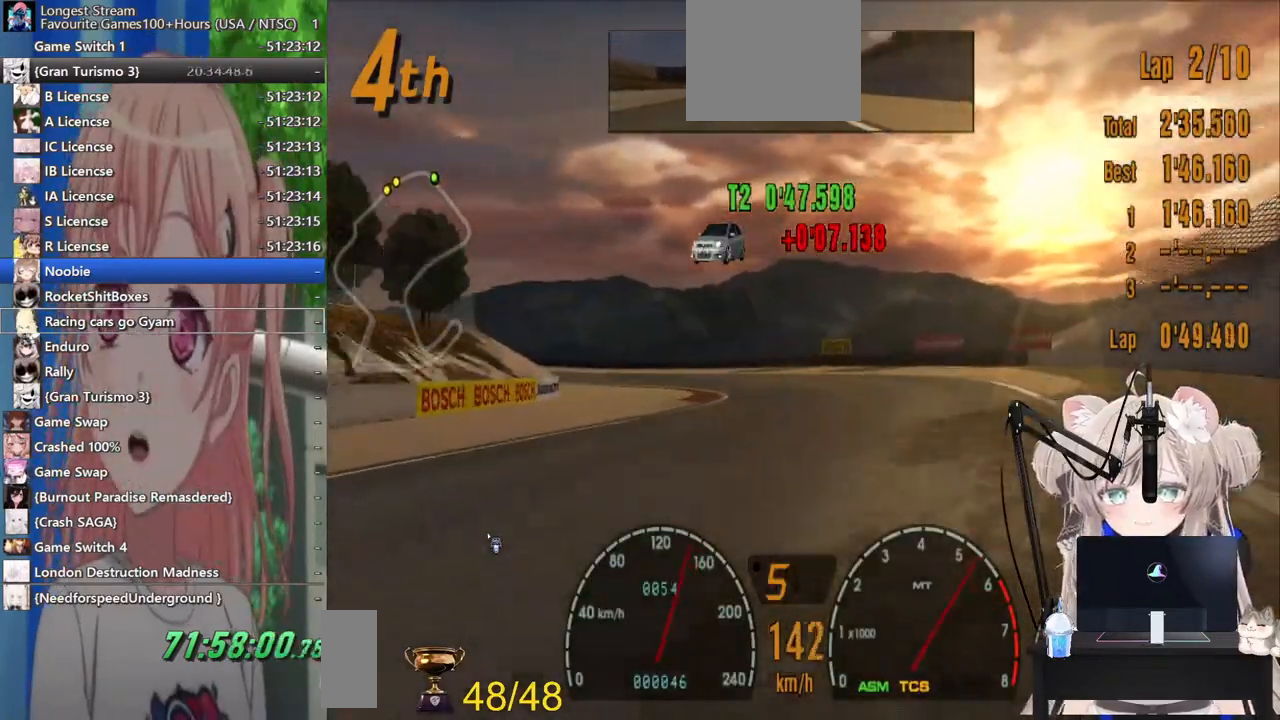
{"dt_ms": 500, "buttons": ["R2"], "left_stick": "left", "right_stick": "center", "events": [[17, "SQUARE", "up"], [100, "R2", "down"]]}
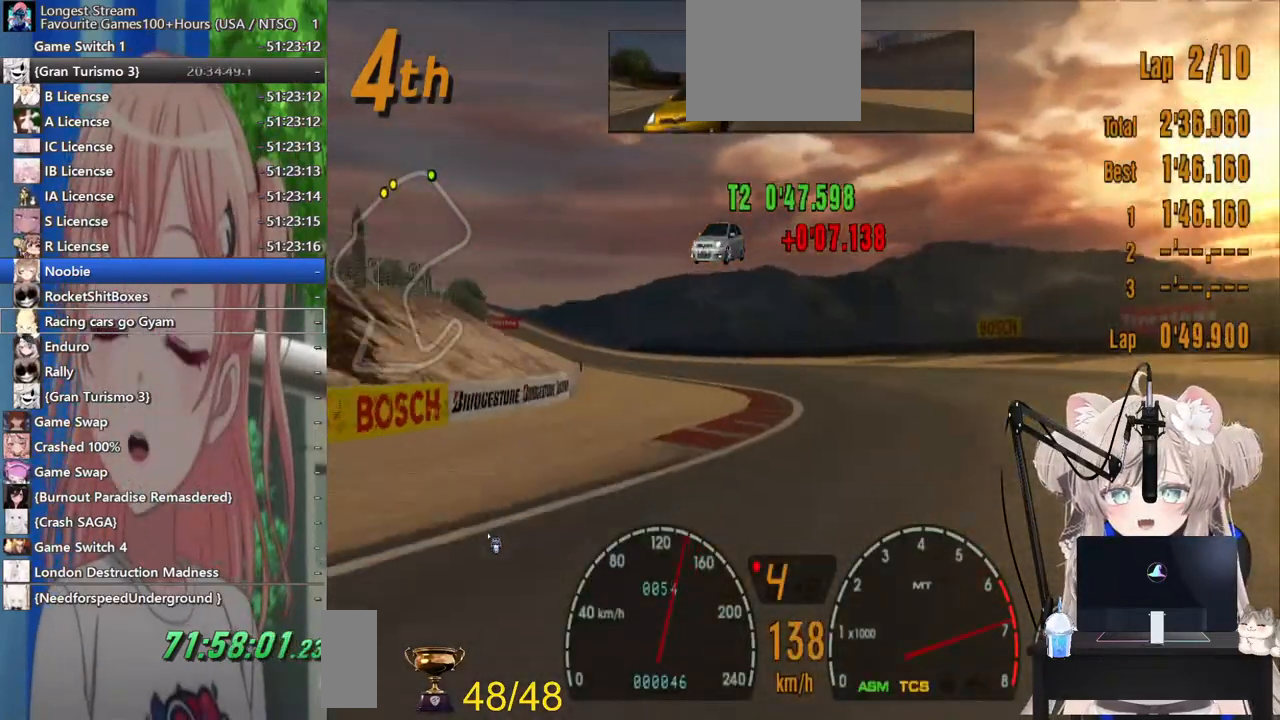
{"dt_ms": 500, "buttons": ["R2"], "left_stick": "left", "right_stick": "center", "events": [[67, "CROSS", "down"], [217, "CROSS", "up"]]}
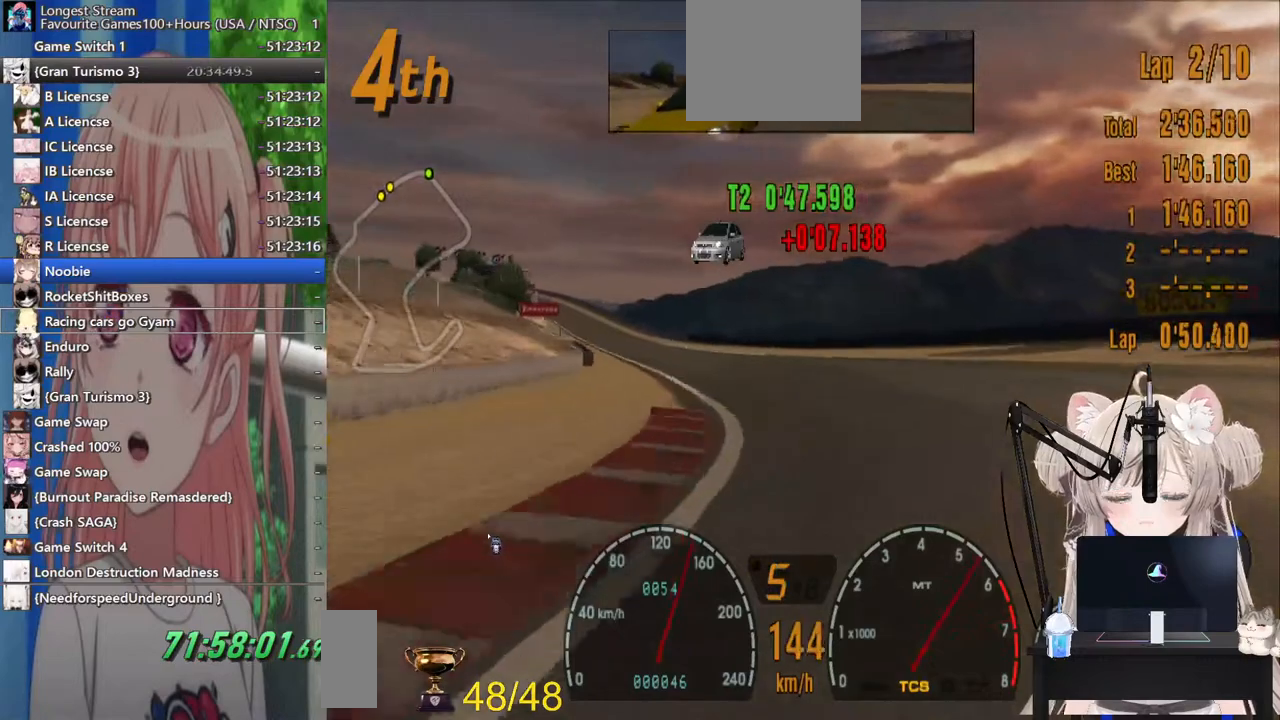
{"dt_ms": 500, "buttons": ["R2"], "left_stick": "left", "right_stick": "center", "events": []}
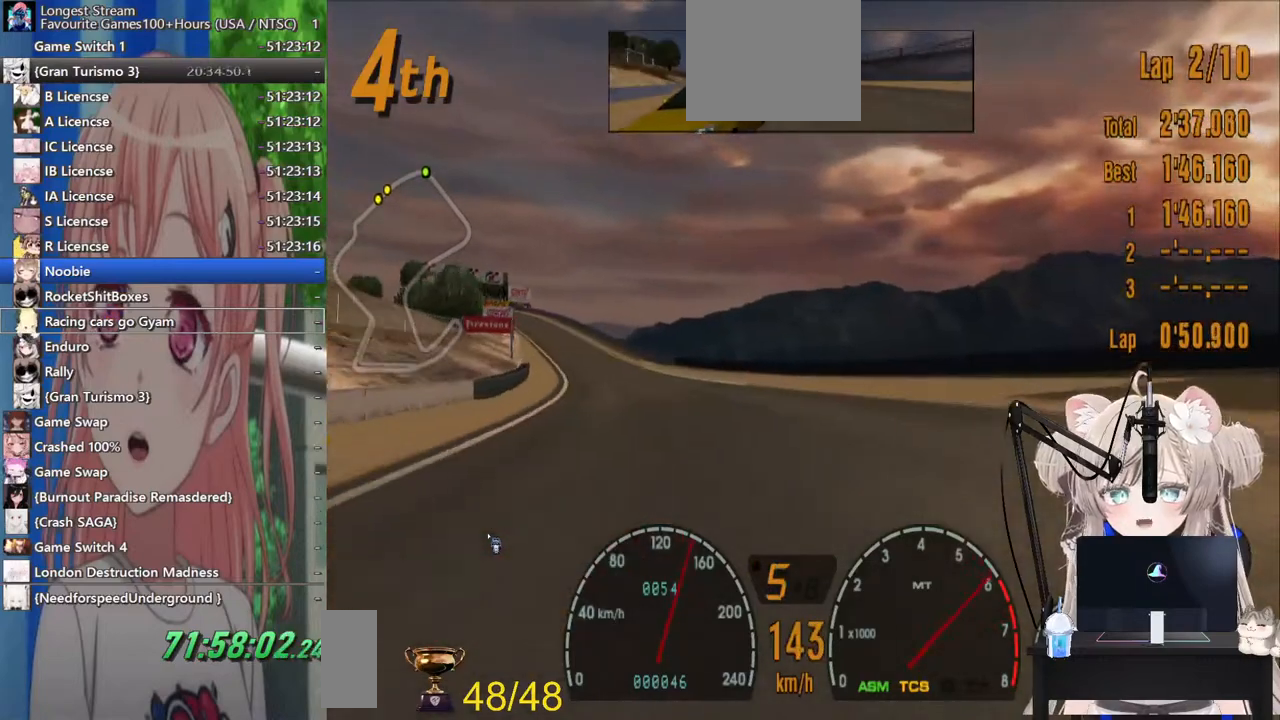
{"dt_ms": 500, "buttons": ["R2"], "left_stick": "left", "right_stick": "center", "events": []}
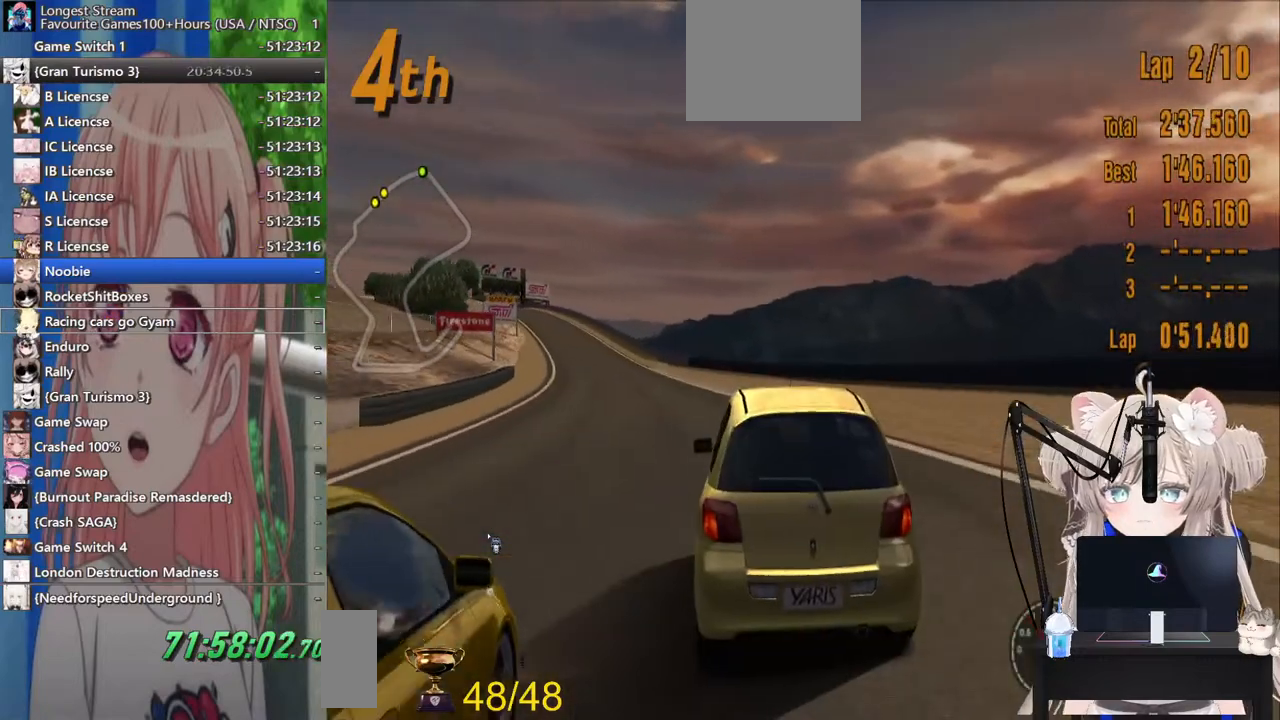
{"dt_ms": 500, "buttons": ["R2"], "left_stick": "center", "right_stick": "center", "events": [[150, "left_stick", "center"]]}
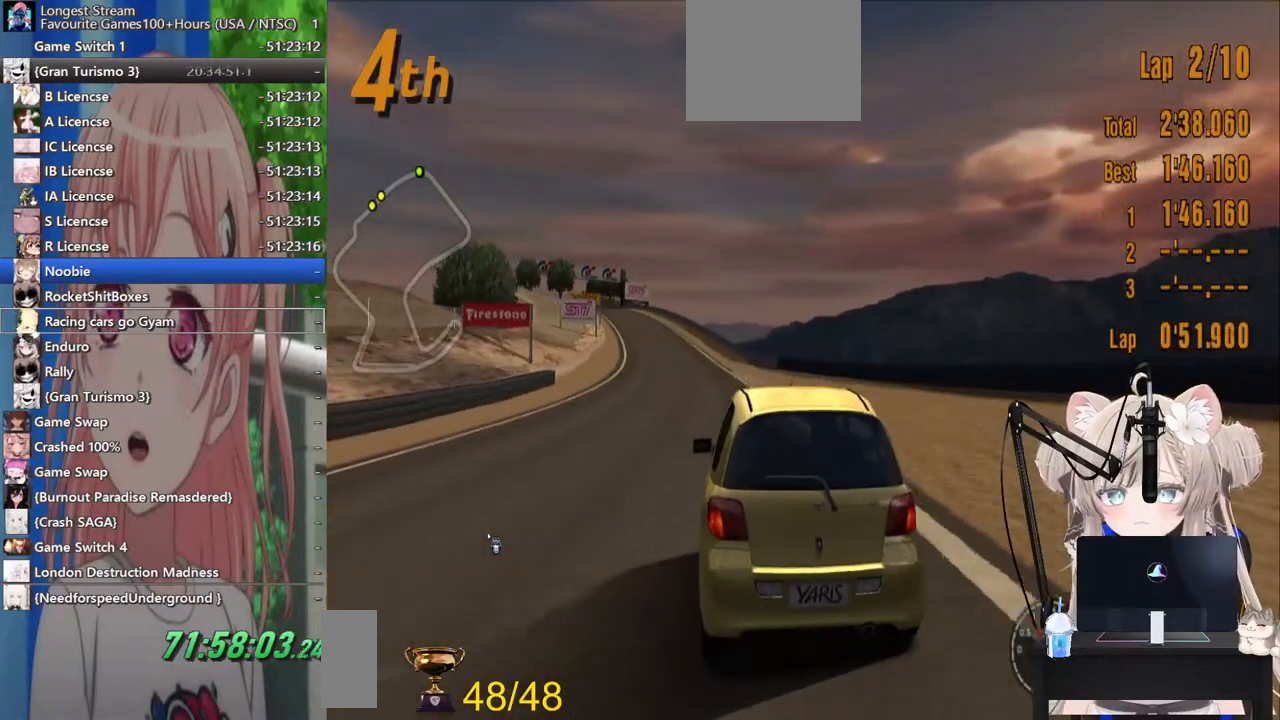
{"dt_ms": 500, "buttons": ["R2"], "left_stick": "center", "right_stick": "center", "events": []}
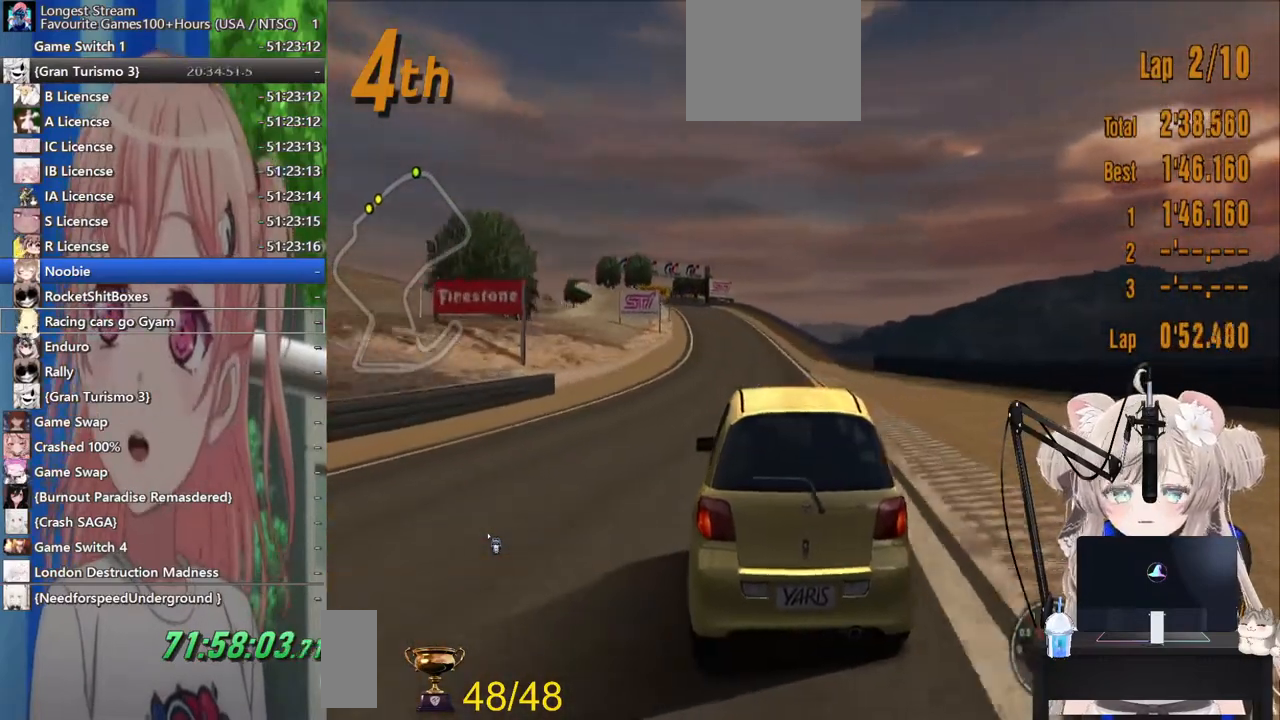
{"dt_ms": 500, "buttons": ["R2"], "left_stick": "center", "right_stick": "center", "events": [[317, "left_stick", "left"], [417, "left_stick", "center"]]}
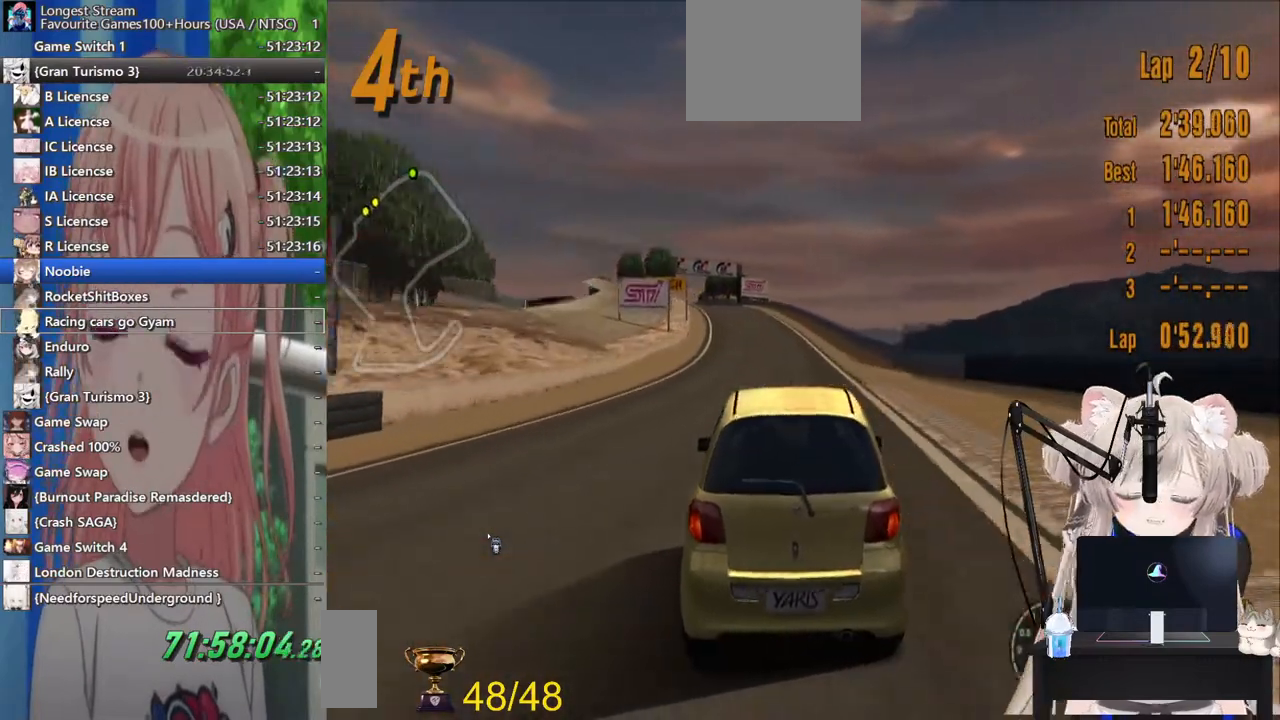
{"dt_ms": 500, "buttons": ["R2"], "left_stick": "center", "right_stick": "center", "events": []}
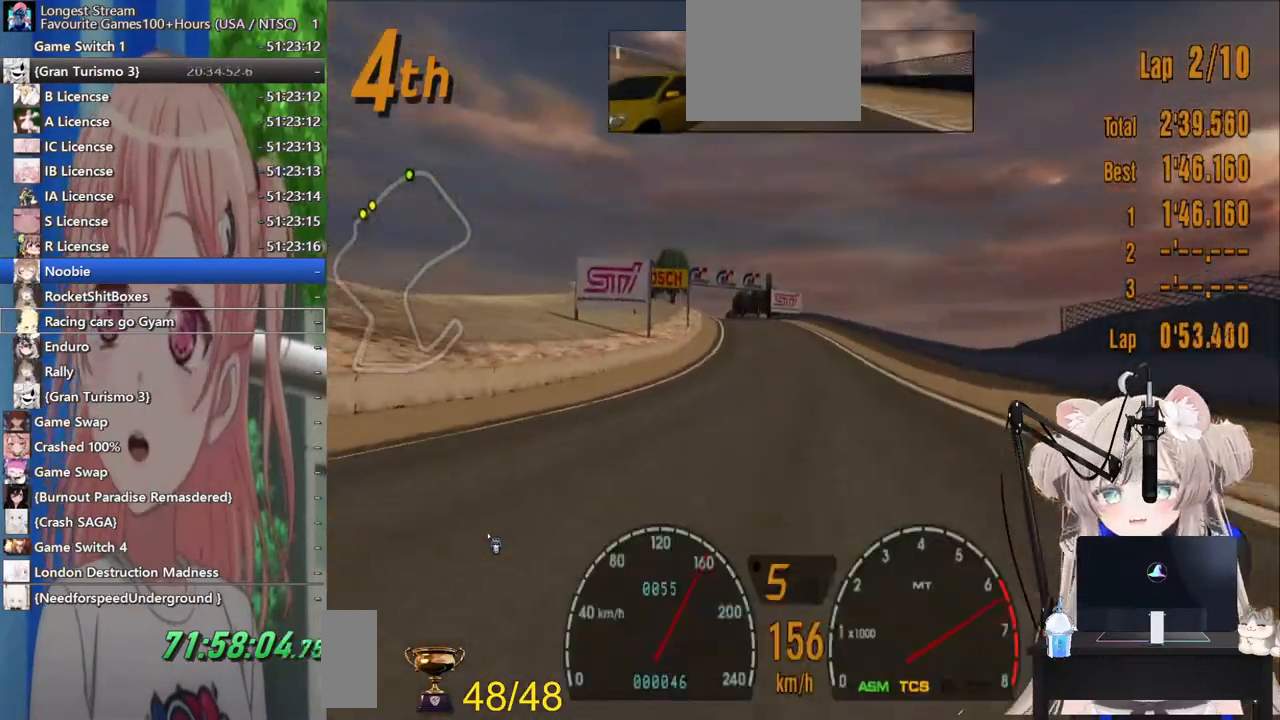
{"dt_ms": 500, "buttons": ["R2"], "left_stick": "center", "right_stick": "center", "events": []}
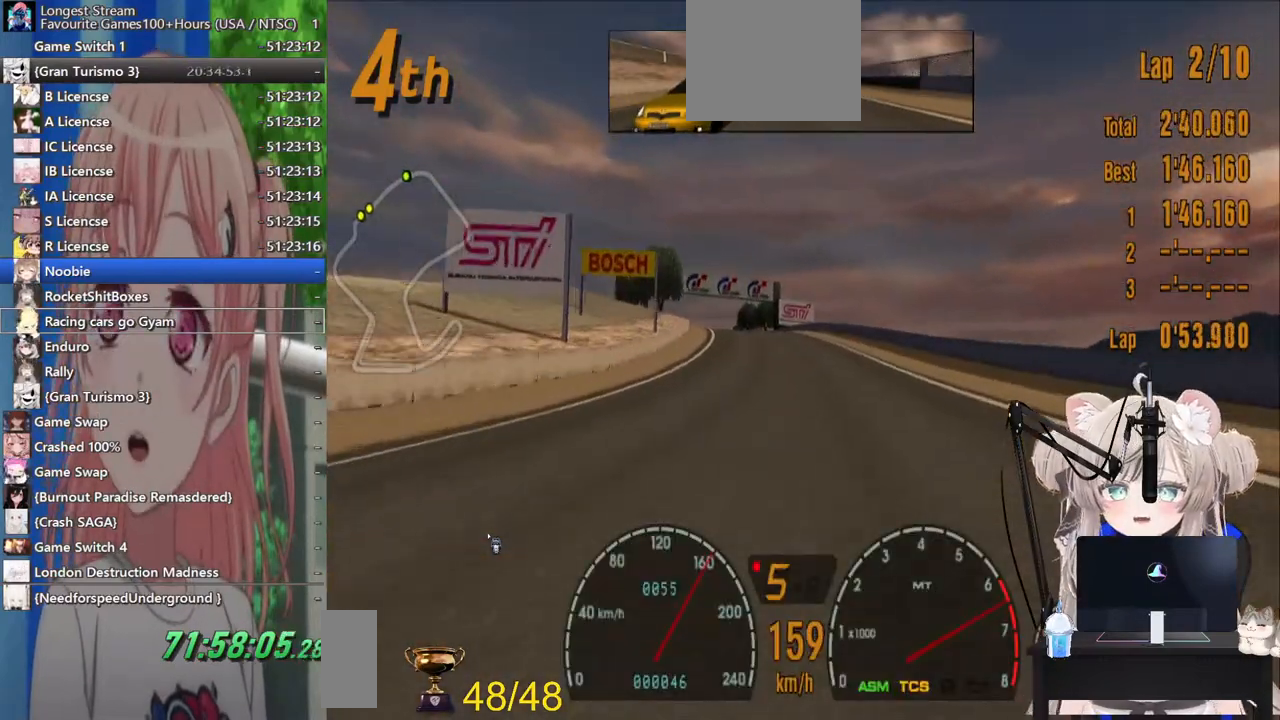
{"dt_ms": 500, "buttons": ["R2"], "left_stick": "center", "right_stick": "center", "events": [[317, "left_stick", "left"], [500, "left_stick", "center"]]}
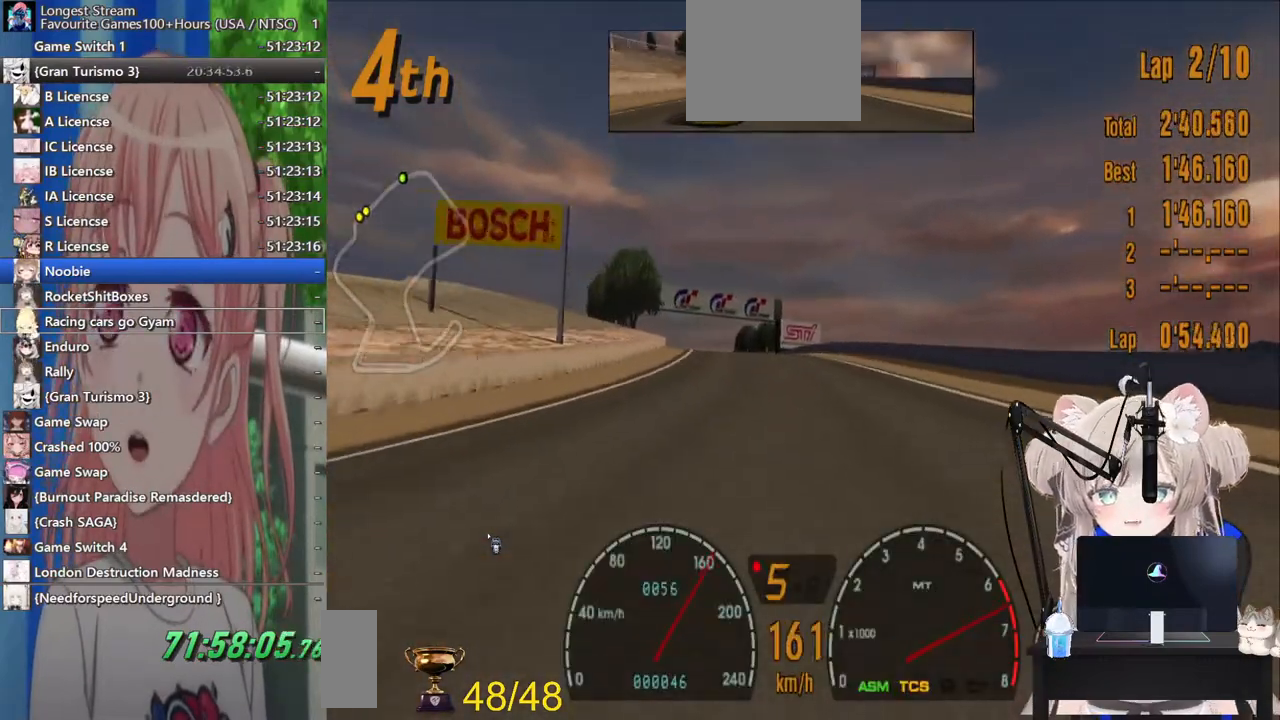
{"dt_ms": 500, "buttons": ["R2"], "left_stick": "center", "right_stick": "center", "events": []}
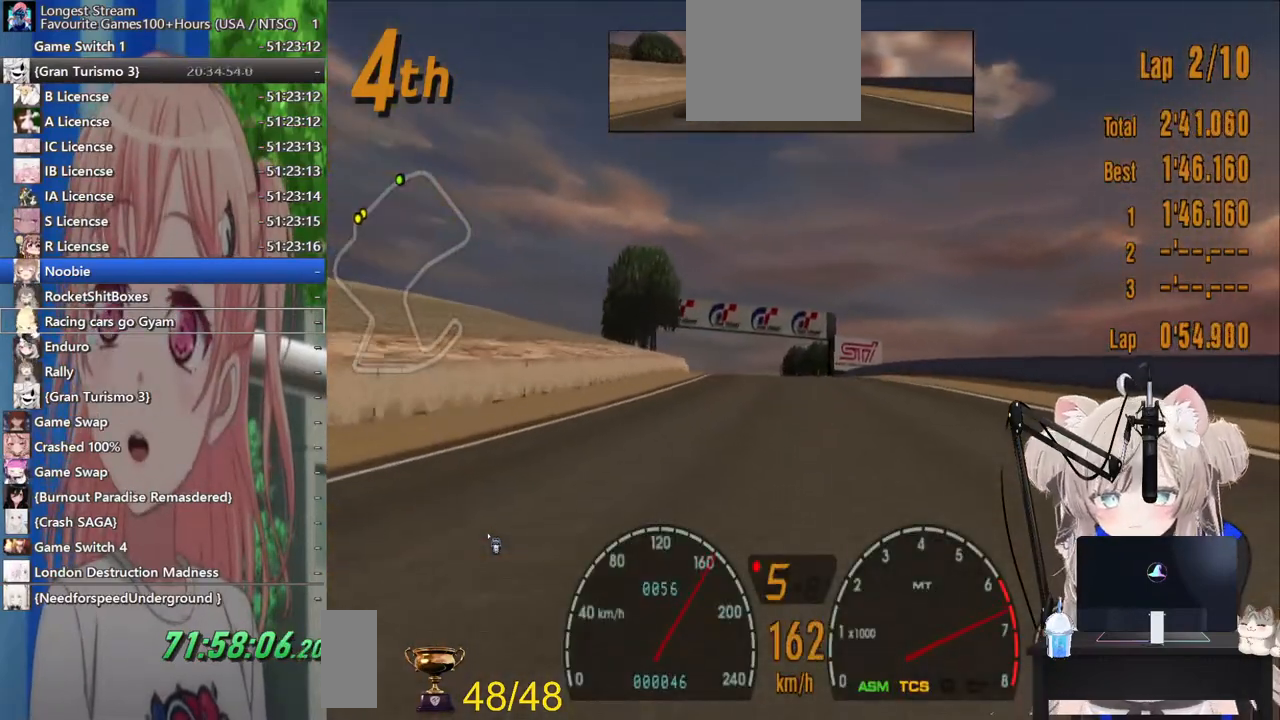
{"dt_ms": 500, "buttons": ["R2"], "left_stick": "center", "right_stick": "center", "events": []}
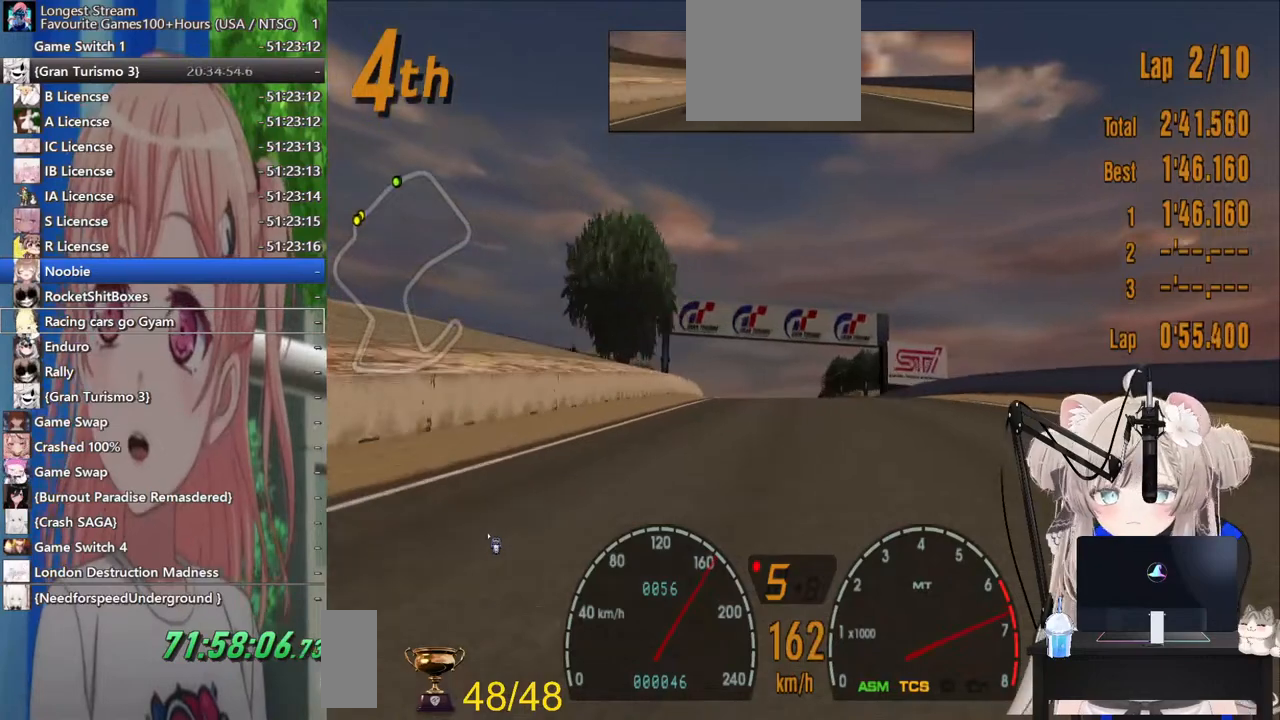
{"dt_ms": 500, "buttons": ["R2"], "left_stick": "left", "right_stick": "center", "events": [[433, "left_stick", "left"]]}
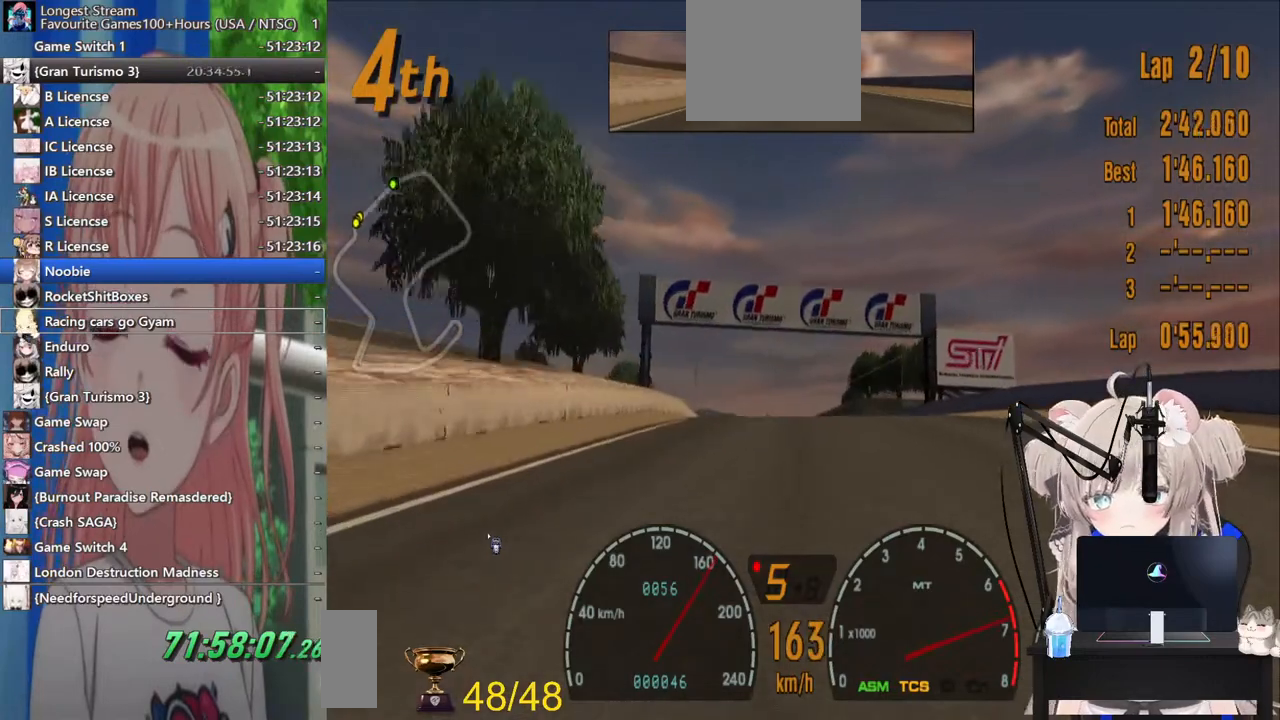
{"dt_ms": 500, "buttons": ["R2"], "left_stick": "center", "right_stick": "center", "events": [[67, "left_stick", "center"], [200, "CROSS", "down"], [283, "CROSS", "up"]]}
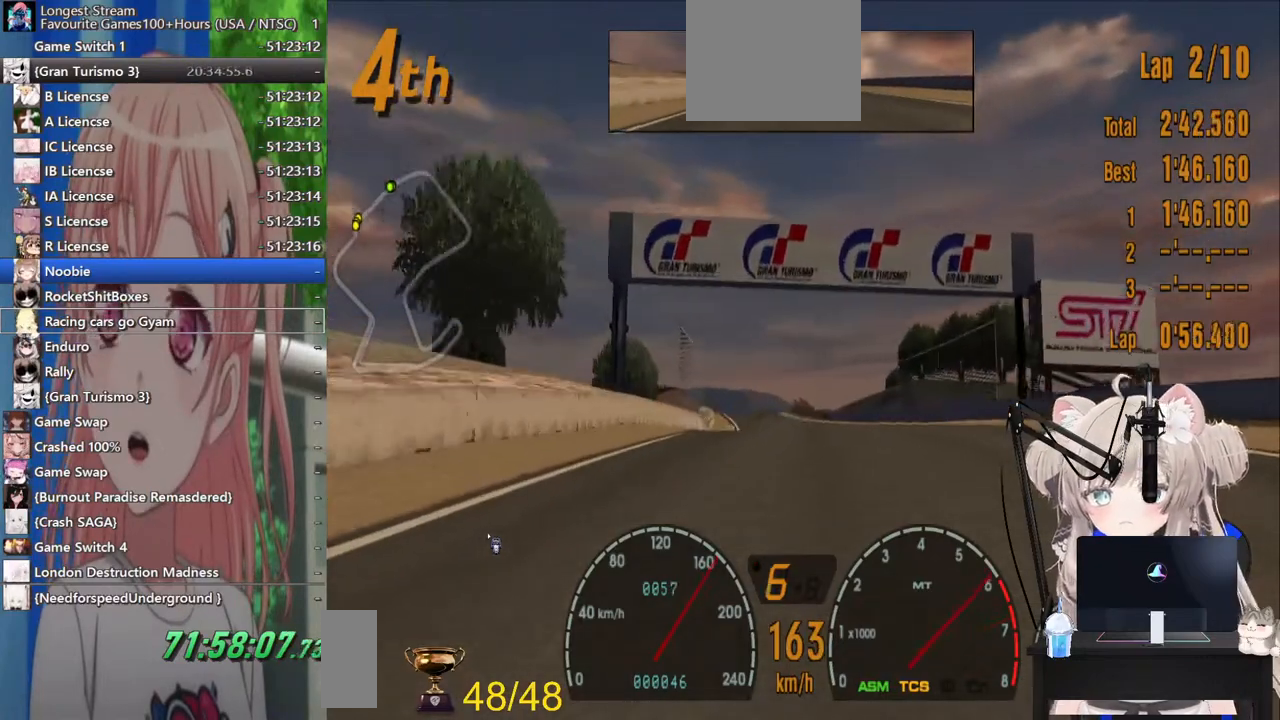
{"dt_ms": 500, "buttons": ["R2"], "left_stick": "center", "right_stick": "center", "events": []}
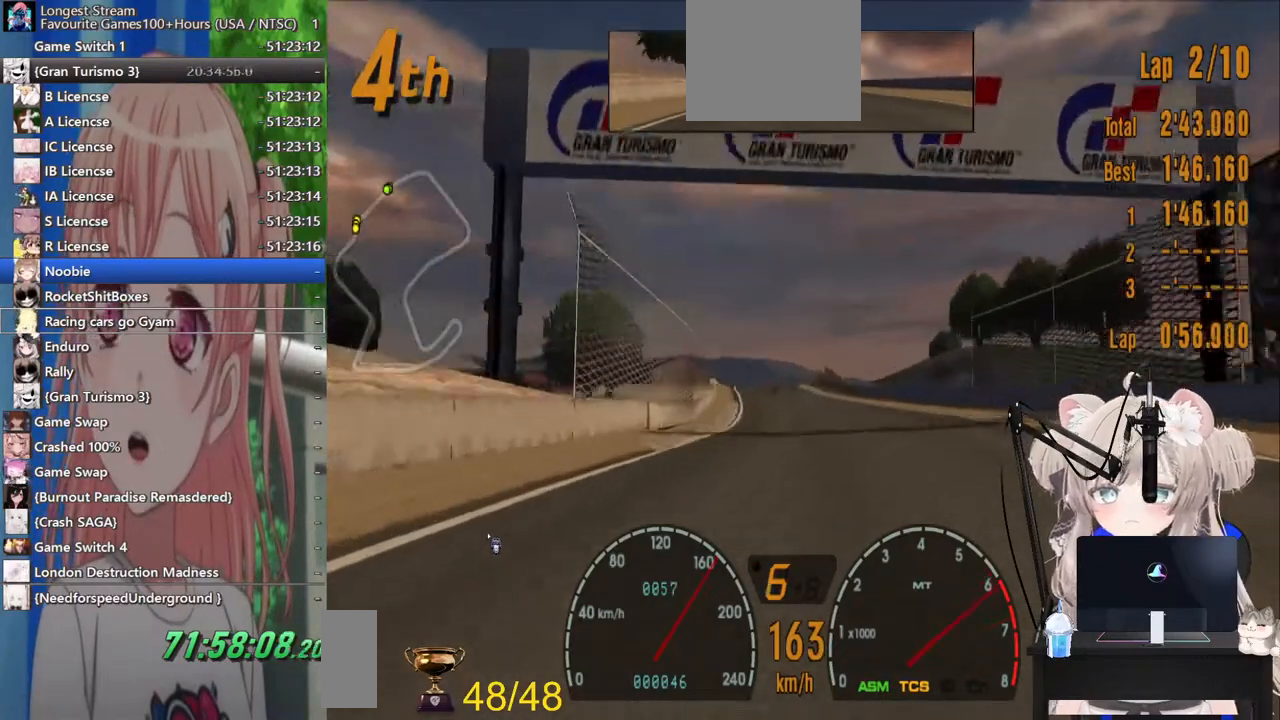
{"dt_ms": 500, "buttons": ["R2"], "left_stick": "center", "right_stick": "center", "events": []}
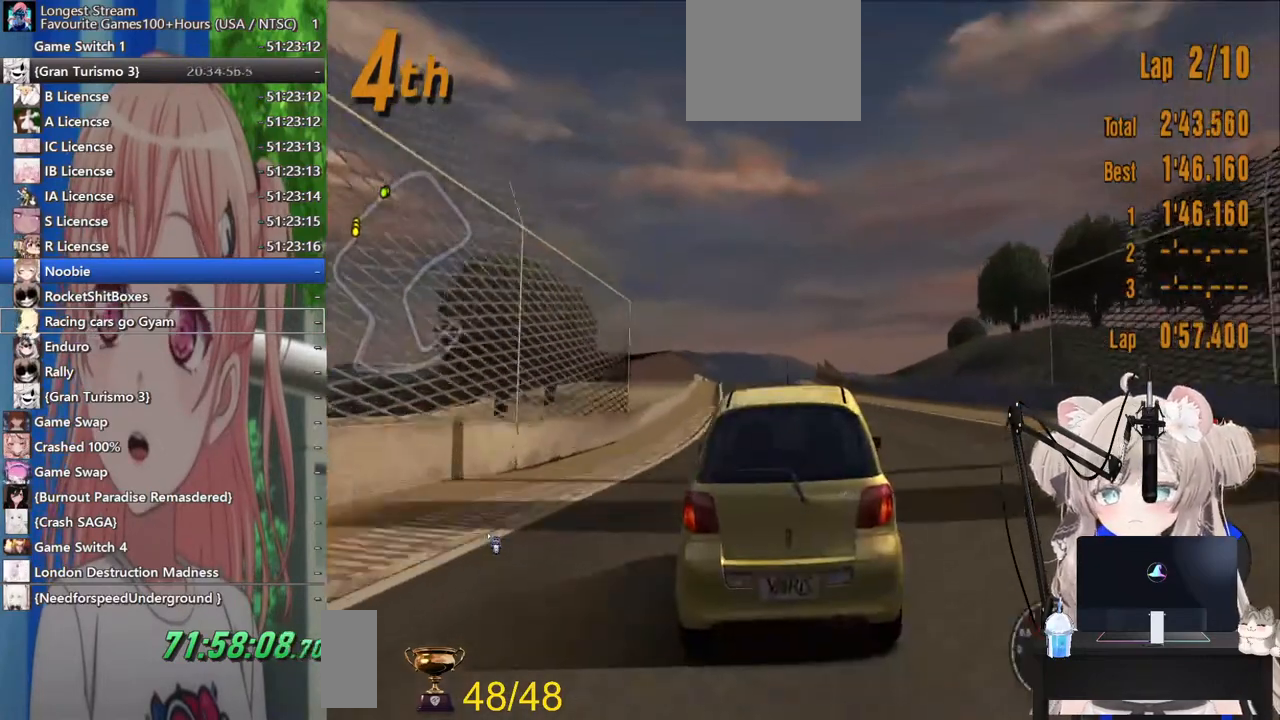
{"dt_ms": 500, "buttons": ["R2"], "left_stick": "up-right", "right_stick": "center", "events": [[100, "left_stick", "left"], [217, "left_stick", "center"], [500, "left_stick", "up-right"]]}
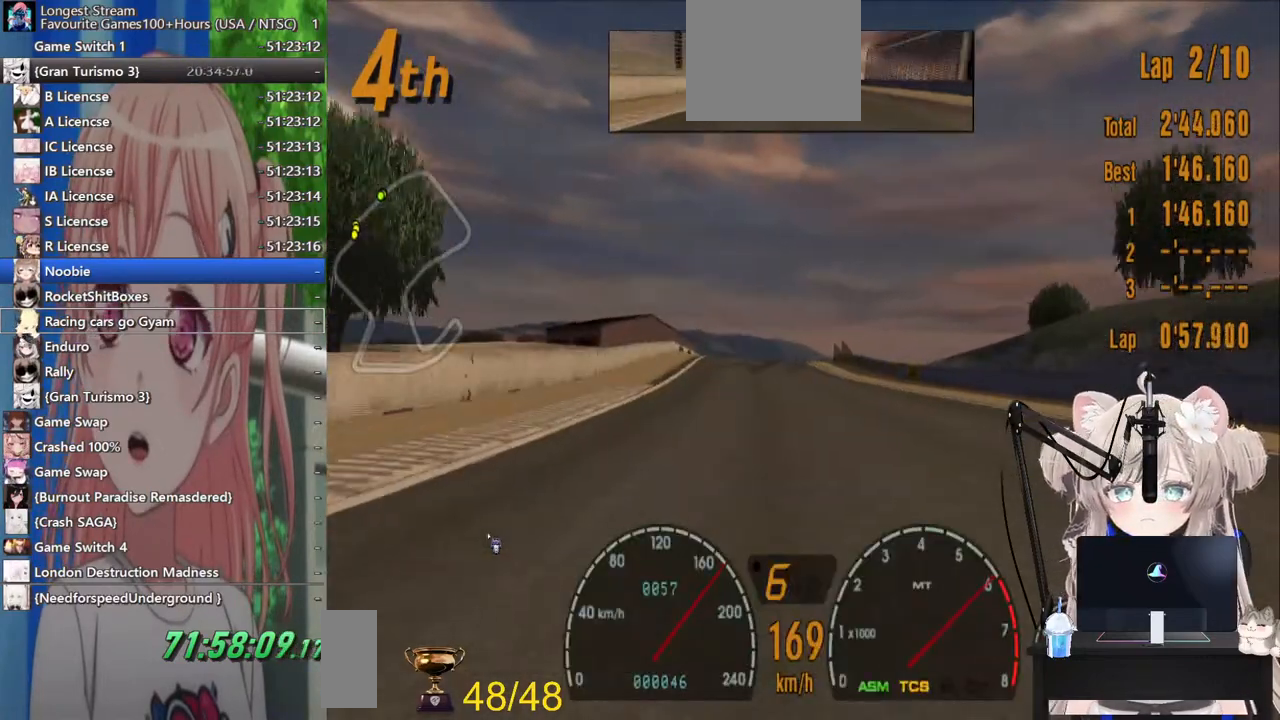
{"dt_ms": 500, "buttons": ["R2"], "left_stick": "up-right", "right_stick": "center", "events": [[117, "left_stick", "center"], [433, "left_stick", "up-right"]]}